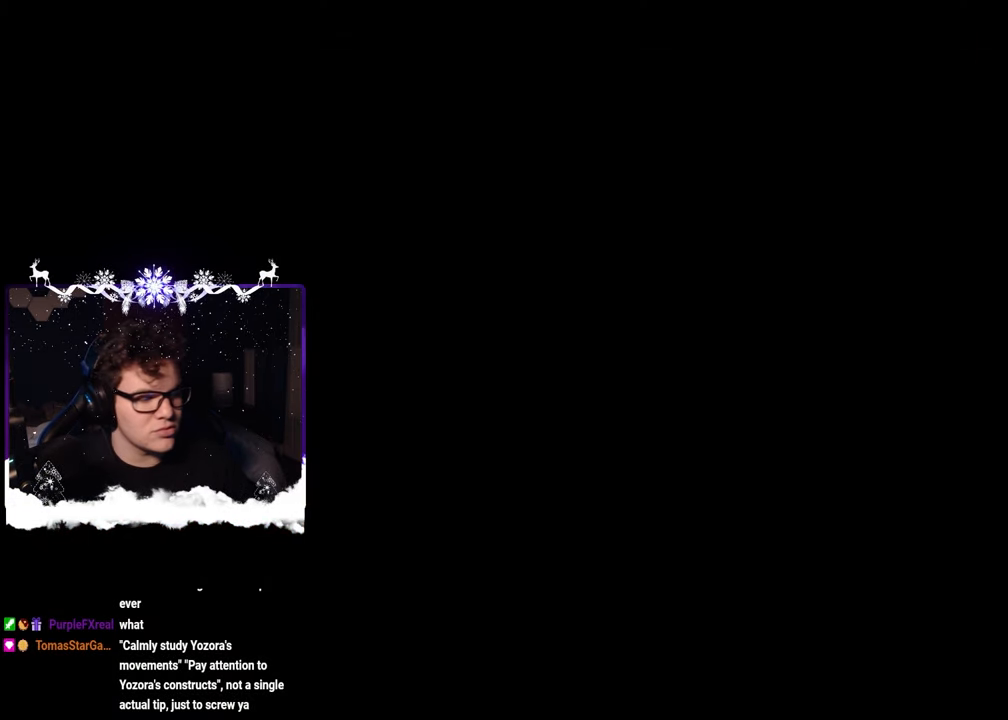
Gameplay with a controller (PlayStation layout); each line is a JSON object with the inputs held at the frame after it. "events" lists button and stick changes between this image and that frame as [ms after this image, input, new state], when the widget could be followed in between. Not read: R2.
{"buttons": ["SQUARE"], "left_stick": "down-right", "right_stick": "center", "events": [[33, "left_stick", "down-right"], [33, "right_stick", "left"], [66, "SQUARE", "down"], [150, "SQUARE", "up"], [233, "SQUARE", "down"], [350, "SQUARE", "up"], [416, "SQUARE", "down"], [450, "right_stick", "center"]]}
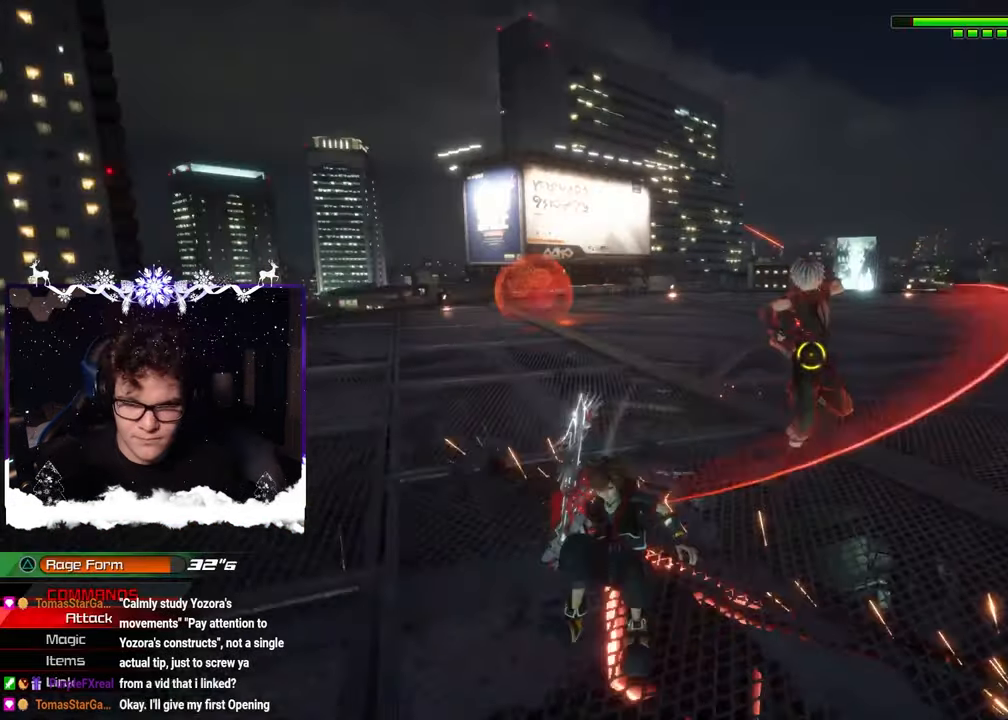
{"buttons": [], "left_stick": "right", "right_stick": "center", "events": [[16, "SQUARE", "up"], [100, "SQUARE", "down"], [150, "SQUARE", "up"], [233, "SQUARE", "down"], [250, "left_stick", "right"], [333, "SQUARE", "up"]]}
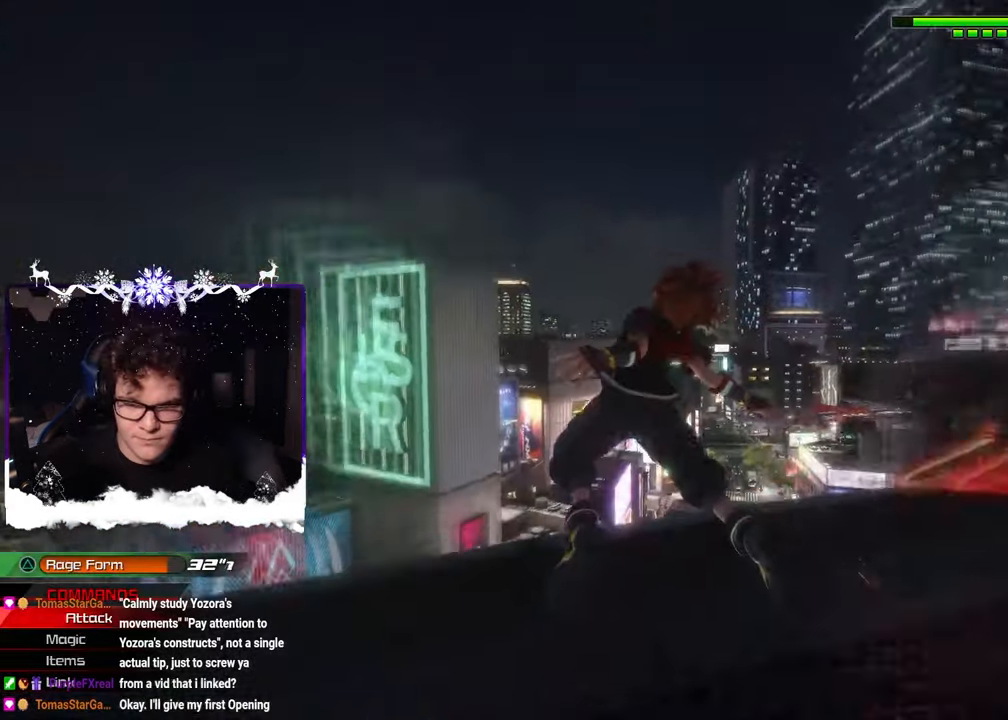
{"buttons": [], "left_stick": "center", "right_stick": "center", "events": [[216, "left_stick", "up-right"], [316, "L2", "down"], [483, "L2", "up"], [483, "left_stick", "center"]]}
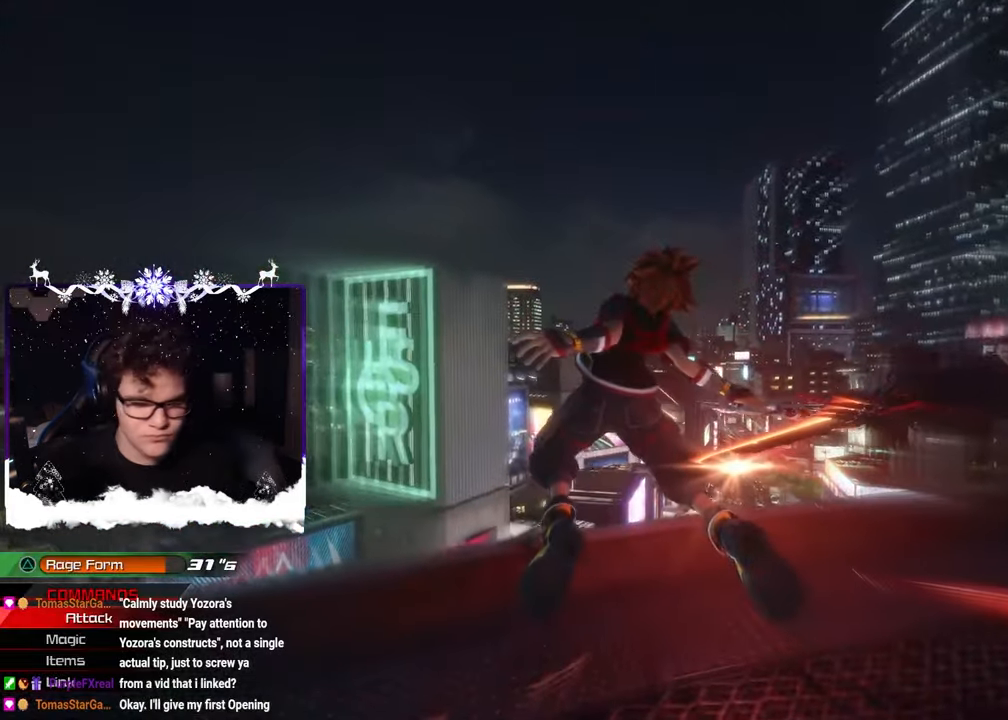
{"buttons": ["SQUARE", "L1"], "left_stick": "down-right", "right_stick": "center", "events": [[316, "L1", "down"], [316, "left_stick", "down-right"], [316, "right_stick", "left"], [416, "SQUARE", "down"], [450, "right_stick", "center"]]}
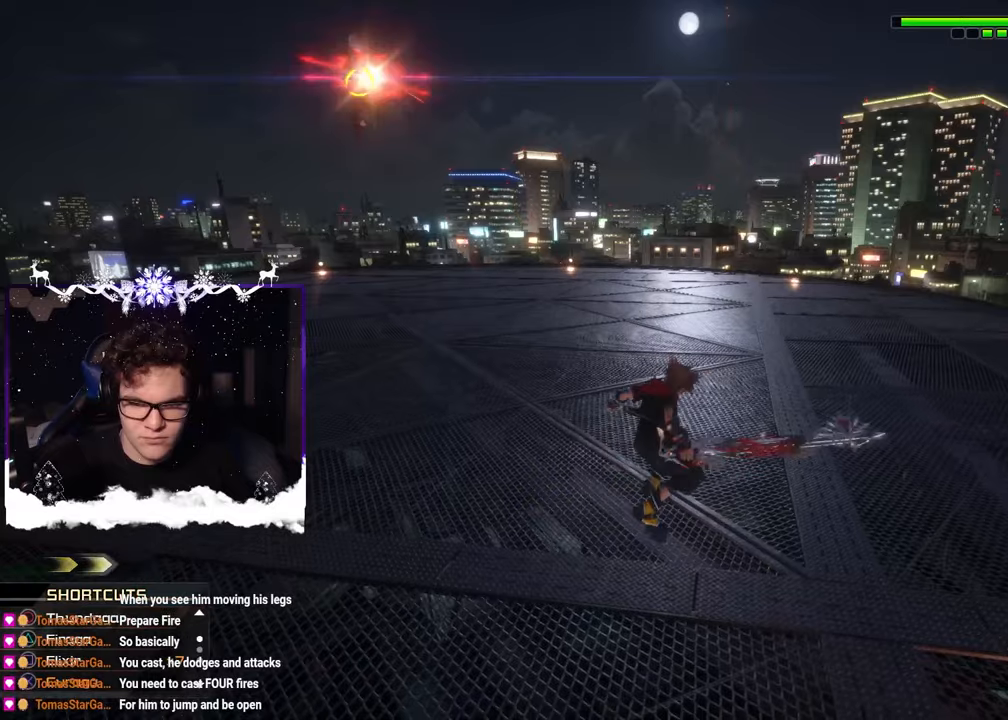
{"buttons": [], "left_stick": "right", "right_stick": "center", "events": [[16, "SQUARE", "up"], [66, "SQUARE", "down"], [100, "right_stick", "left"], [166, "SQUARE", "up"], [266, "L1", "up"], [433, "right_stick", "center"], [500, "left_stick", "right"]]}
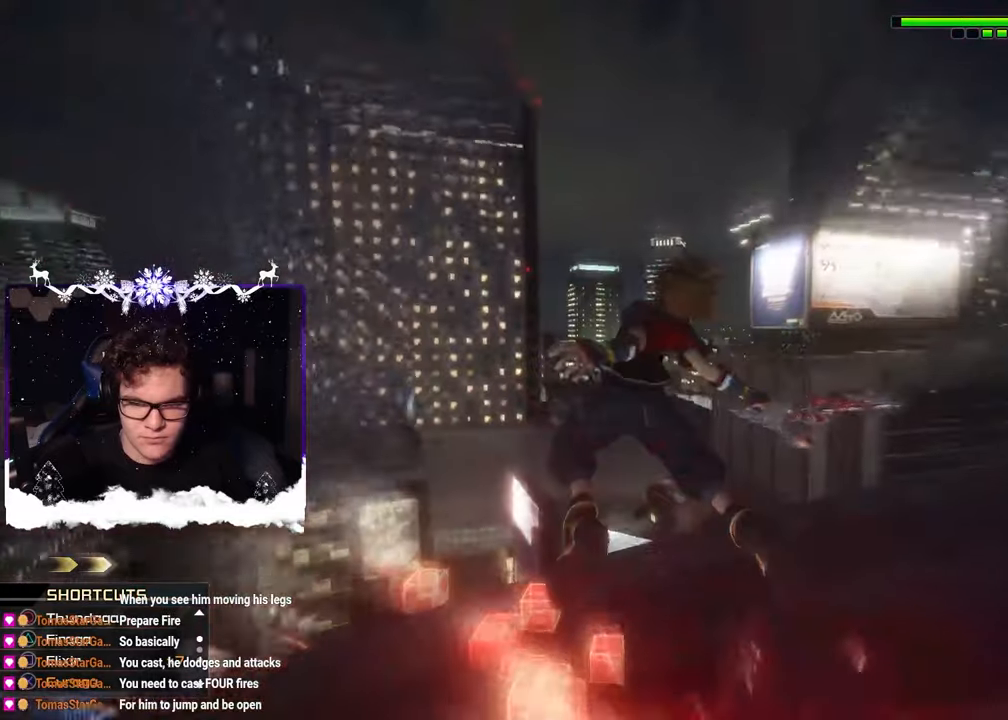
{"buttons": [], "left_stick": "center", "right_stick": "center", "events": [[150, "left_stick", "center"], [233, "left_stick", "down"], [466, "left_stick", "center"]]}
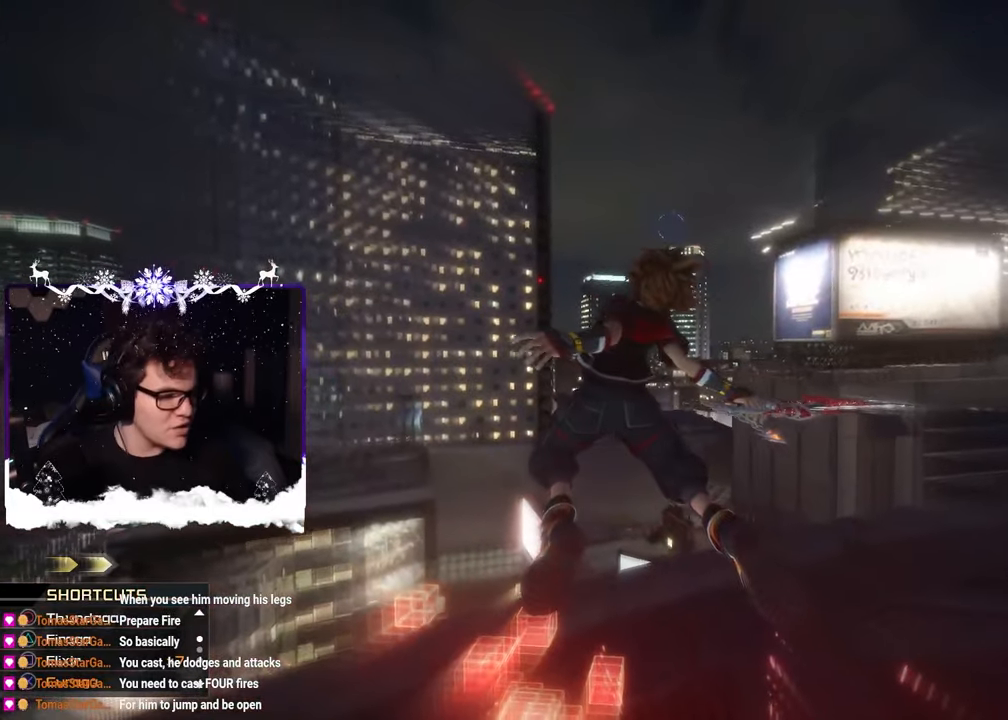
{"buttons": [], "left_stick": "down-left", "right_stick": "center", "events": [[100, "left_stick", "down-left"]]}
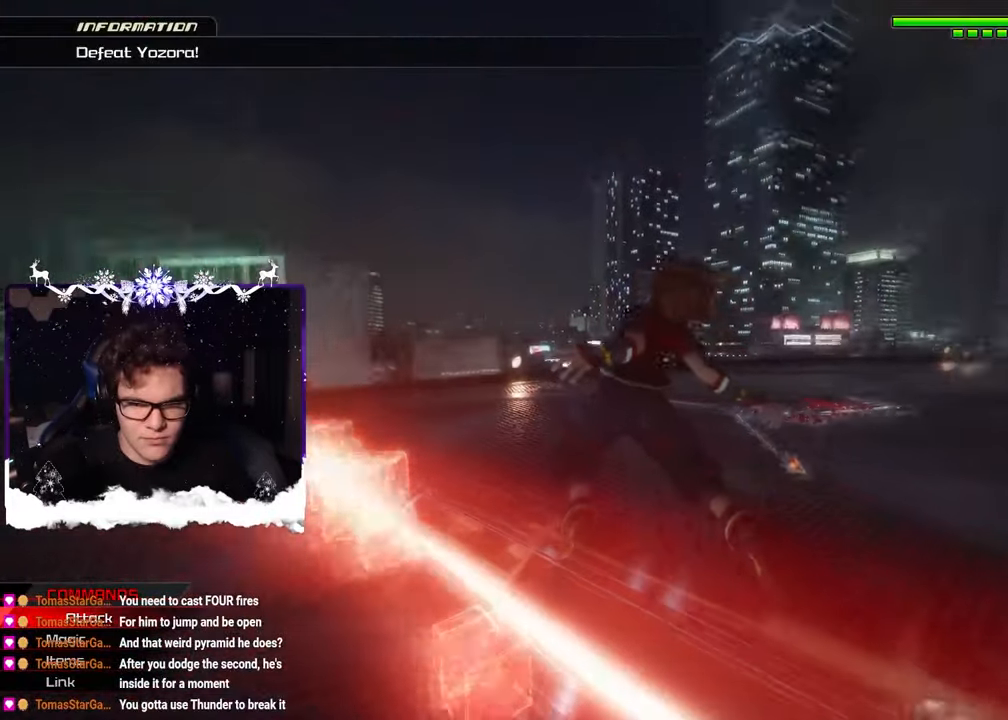
{"buttons": [], "left_stick": "center", "right_stick": "center", "events": [[66, "left_stick", "left"], [250, "left_stick", "center"]]}
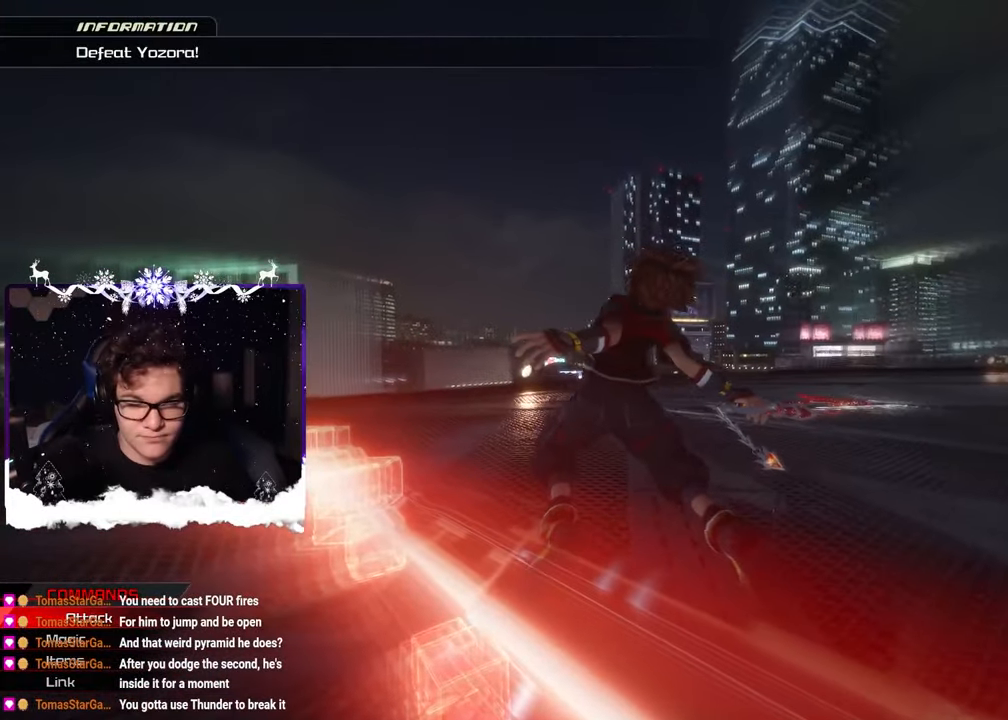
{"buttons": [], "left_stick": "down-right", "right_stick": "left", "events": [[383, "left_stick", "down-right"], [400, "right_stick", "left"]]}
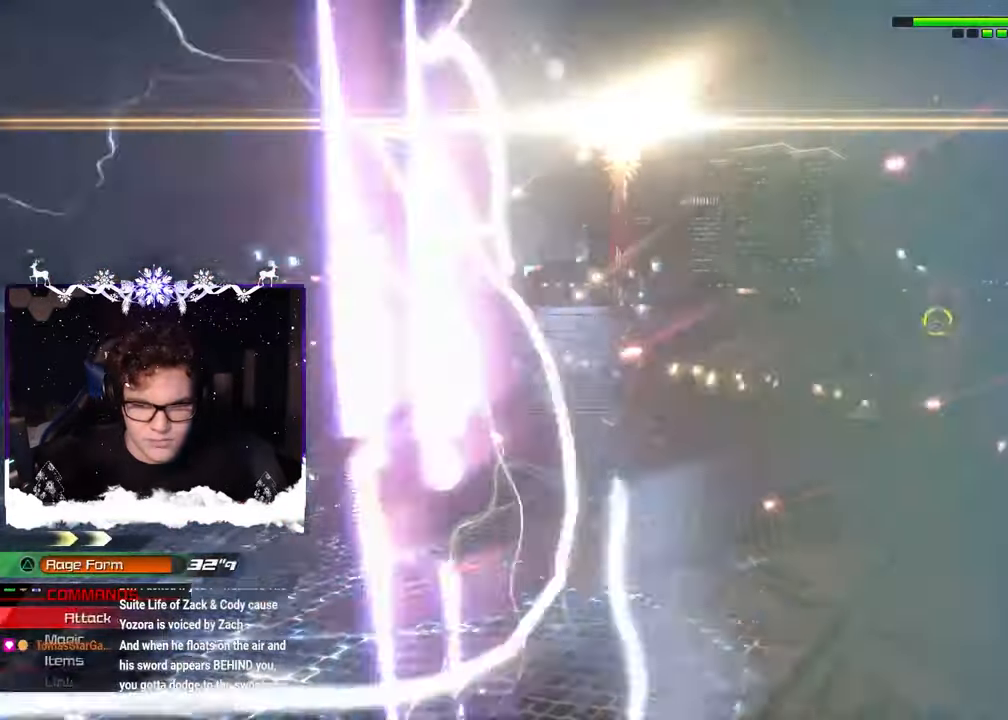
{"buttons": [], "left_stick": "down-left", "right_stick": "center", "events": [[83, "SQUARE", "down"], [183, "SQUARE", "up"], [250, "SQUARE", "down"], [383, "SQUARE", "up"], [383, "left_stick", "down-left"], [450, "right_stick", "center"]]}
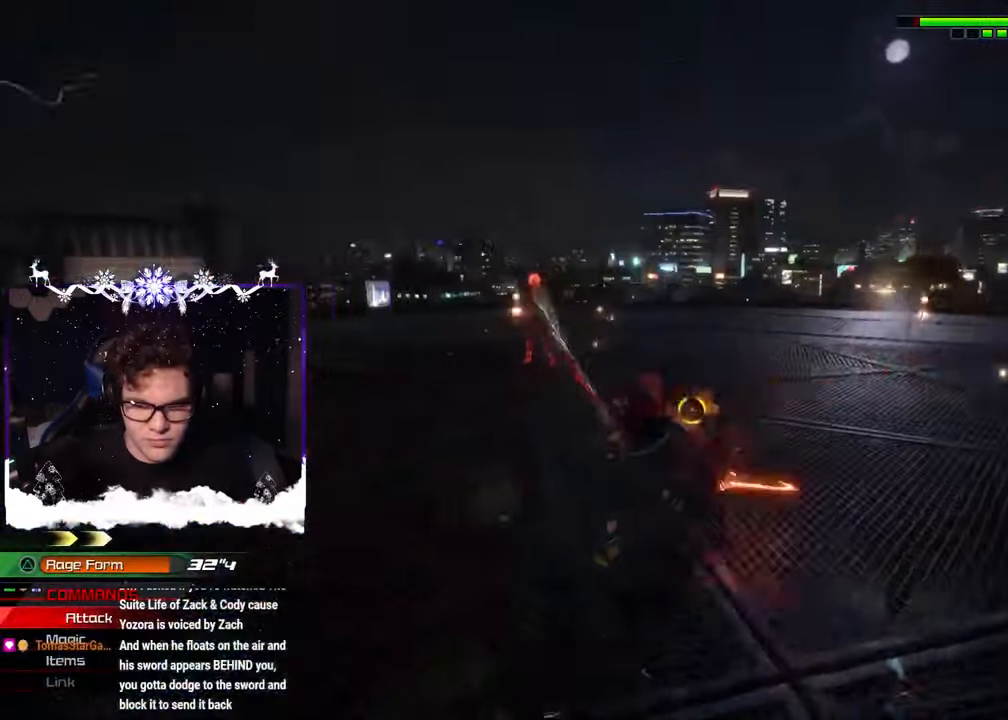
{"buttons": [], "left_stick": "down-left", "right_stick": "center", "events": [[33, "left_stick", "left"], [183, "SQUARE", "down"], [183, "left_stick", "down-left"], [316, "SQUARE", "up"]]}
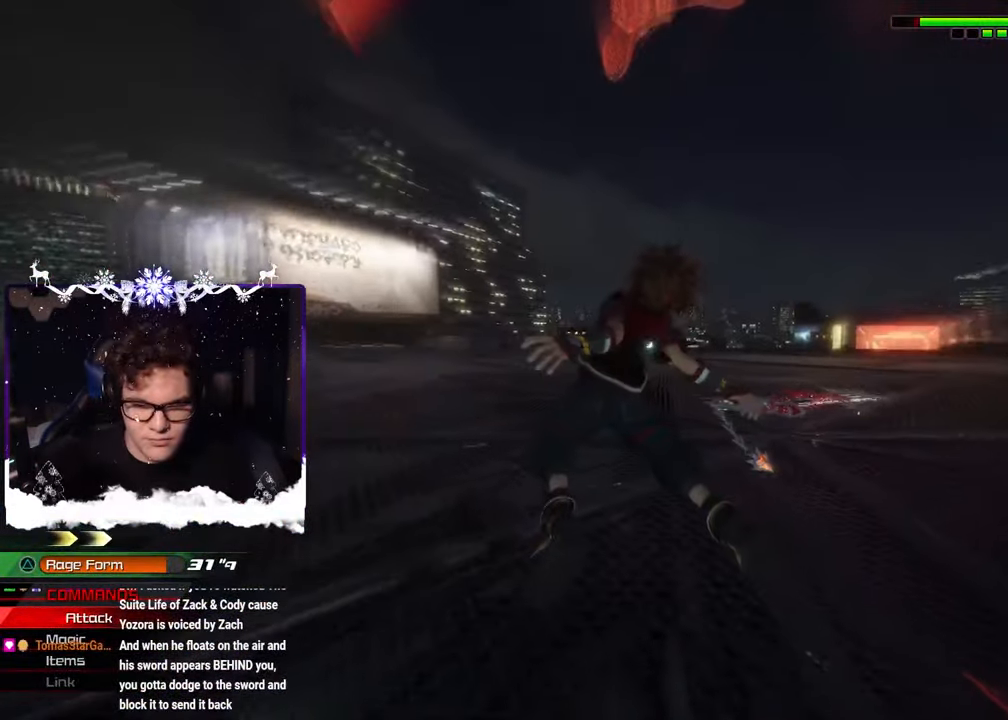
{"buttons": [], "left_stick": "center", "right_stick": "center", "events": [[16, "CIRCLE", "down"], [166, "CIRCLE", "up"], [466, "left_stick", "center"]]}
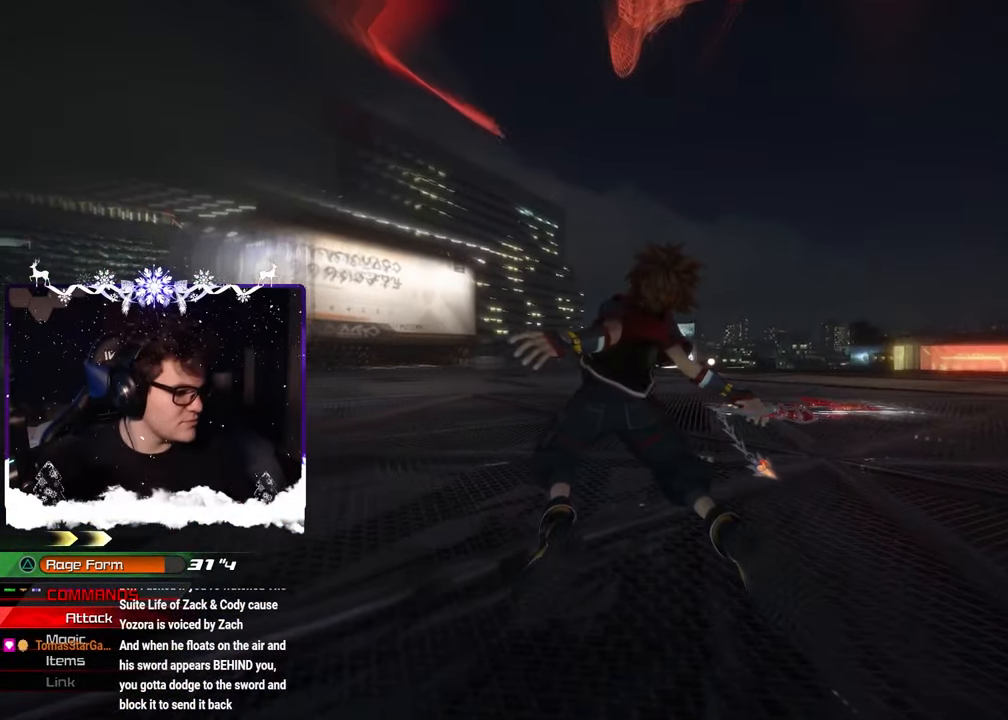
{"buttons": [], "left_stick": "center", "right_stick": "center", "events": []}
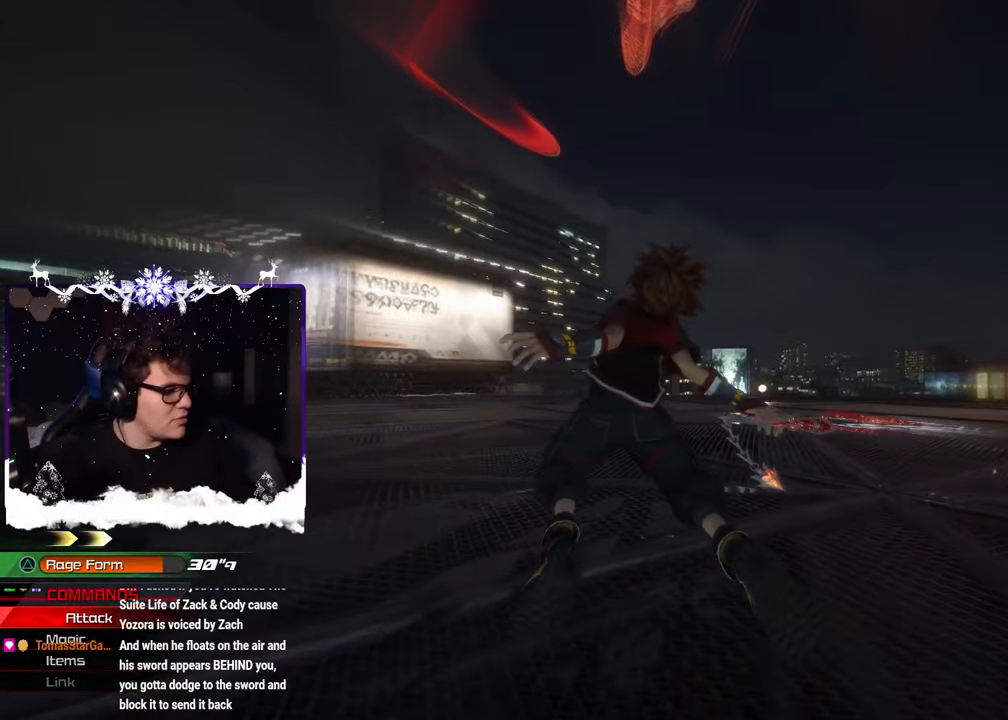
{"buttons": [], "left_stick": "left", "right_stick": "center", "events": [[16, "left_stick", "up-left"], [83, "SQUARE", "down"], [200, "SQUARE", "up"], [317, "left_stick", "left"], [333, "SQUARE", "down"], [450, "SQUARE", "up"]]}
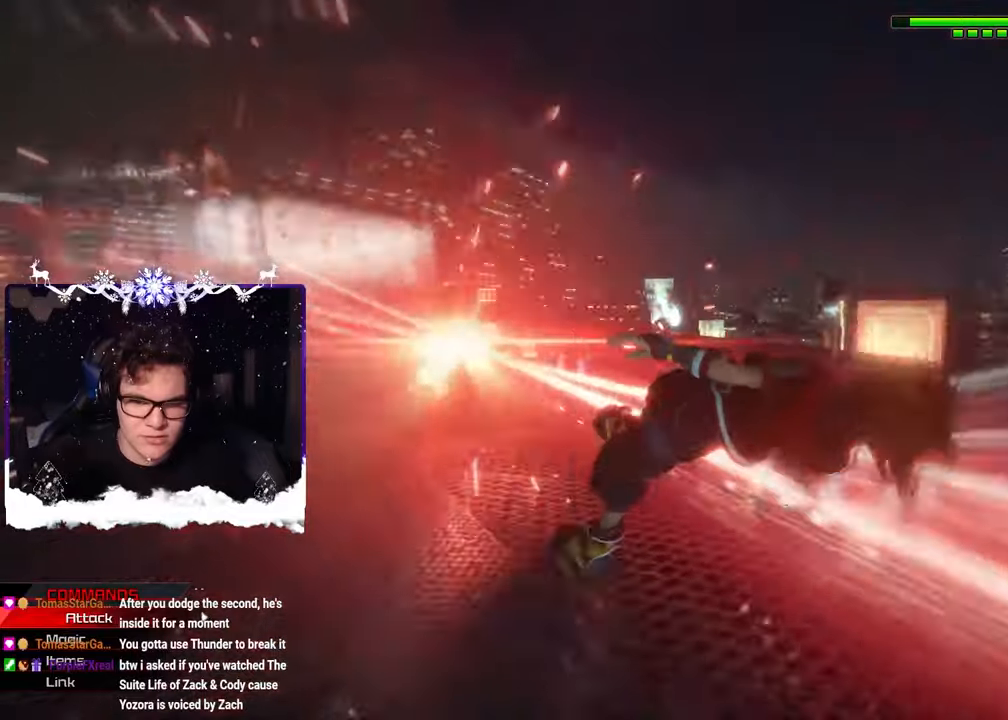
{"buttons": [], "left_stick": "center", "right_stick": "center", "events": [[217, "left_stick", "up-left"], [317, "left_stick", "center"]]}
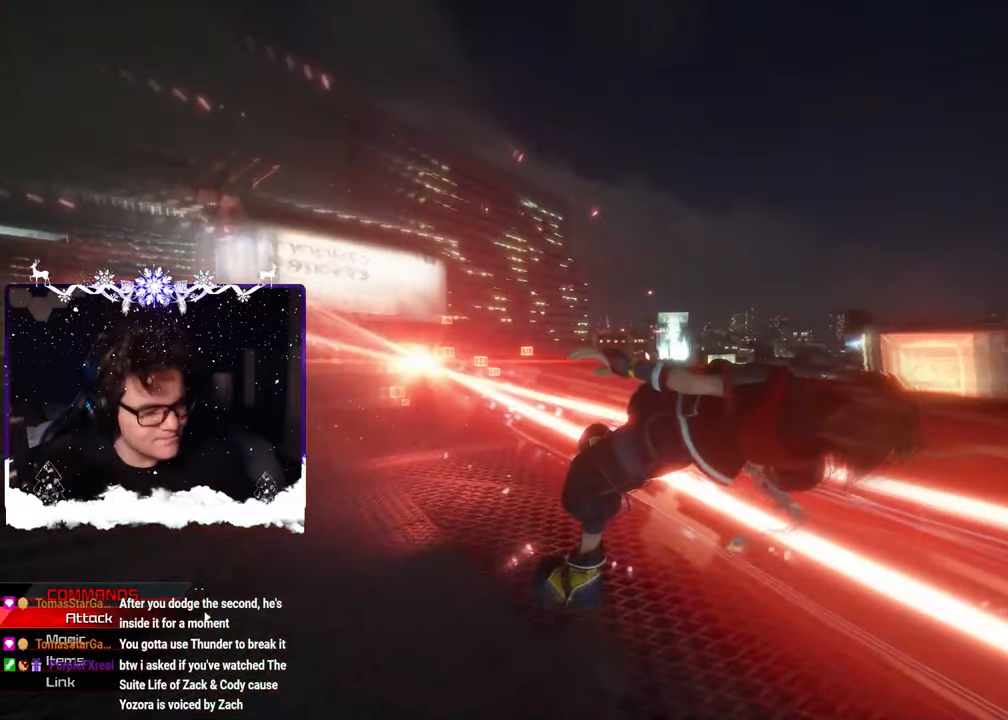
{"buttons": [], "left_stick": "center", "right_stick": "center", "events": []}
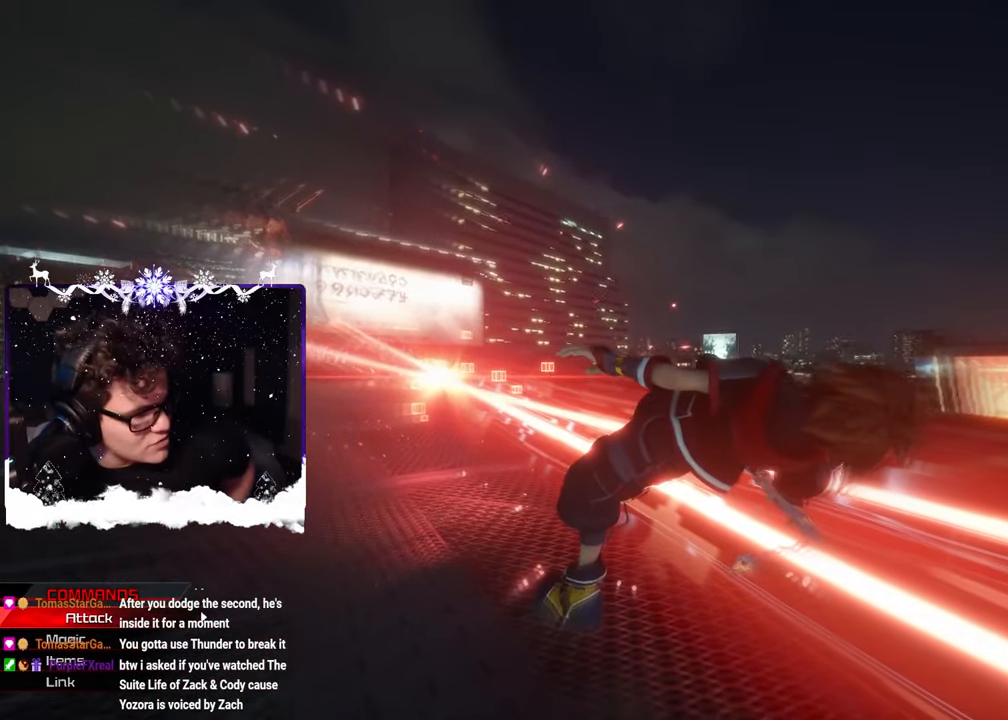
{"buttons": [], "left_stick": "center", "right_stick": "center", "events": []}